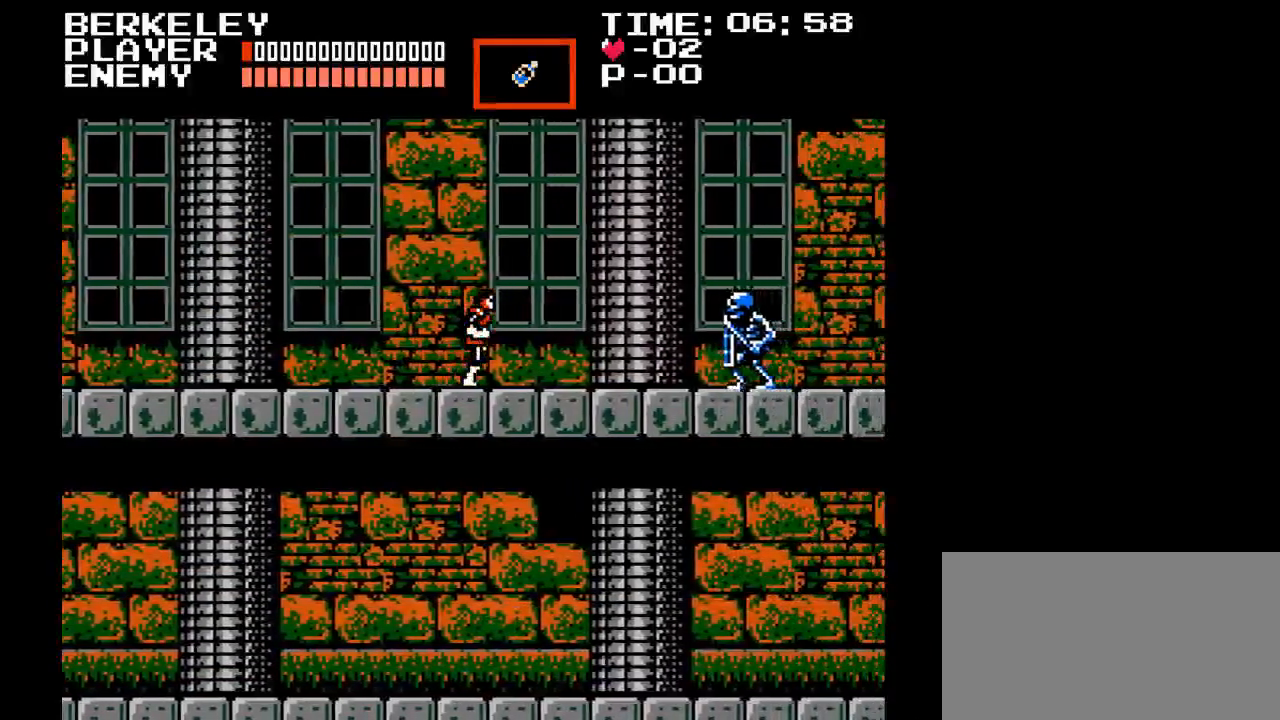
Gameplay with a controller (Nintendo layout); each line is a JSON object with the inputs held at the frame after it. "events" lists button and stick changes between this image and that frame as [ms after this image, input, new state], when the widget could be followed in between. Not read: L3 R3.
{"buttons": ["Y"], "events": [[350, "Y", "down"], [467, "DPAD_RIGHT", "up"]]}
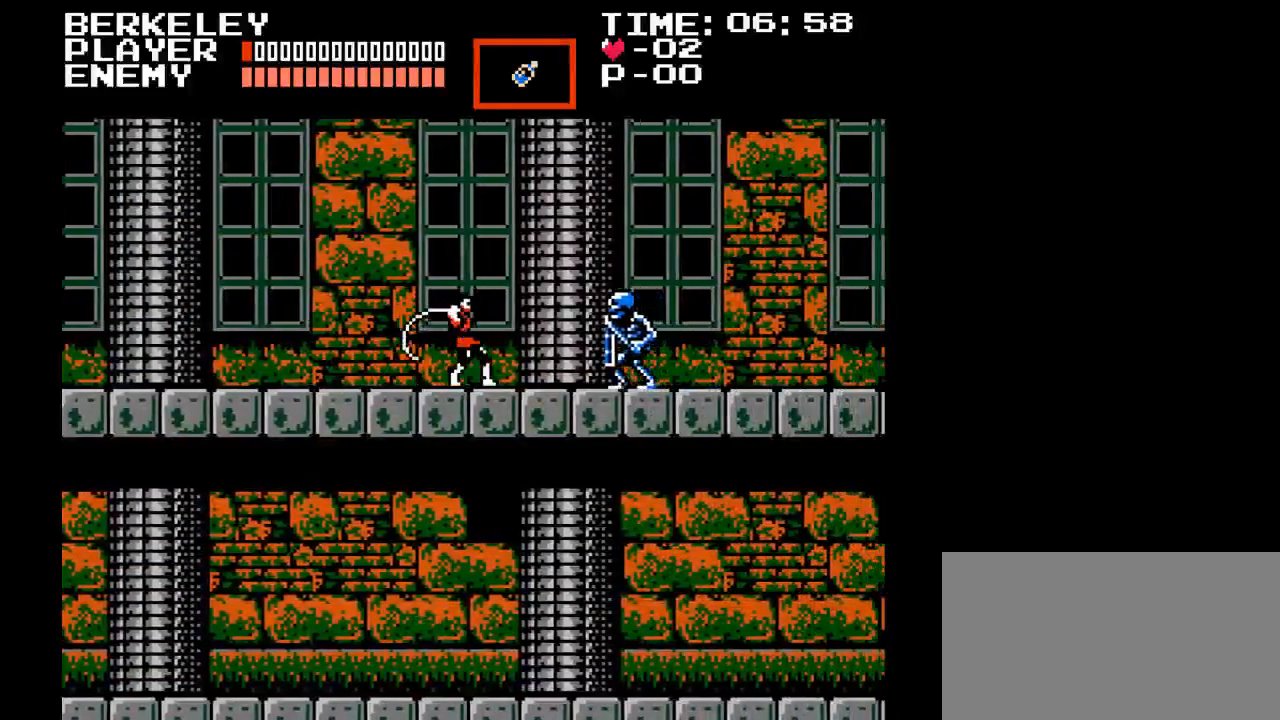
{"buttons": ["Y"], "events": [[50, "Y", "up"], [367, "Y", "down"]]}
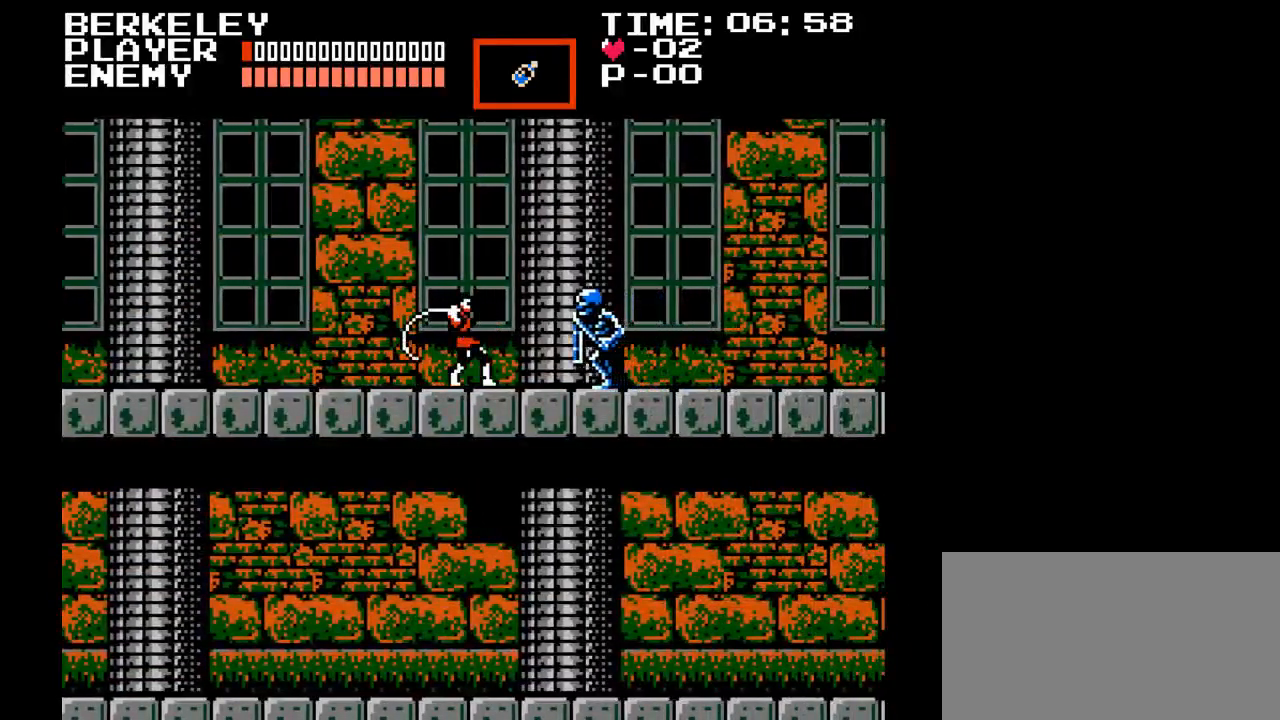
{"buttons": [], "events": [[183, "Y", "up"]]}
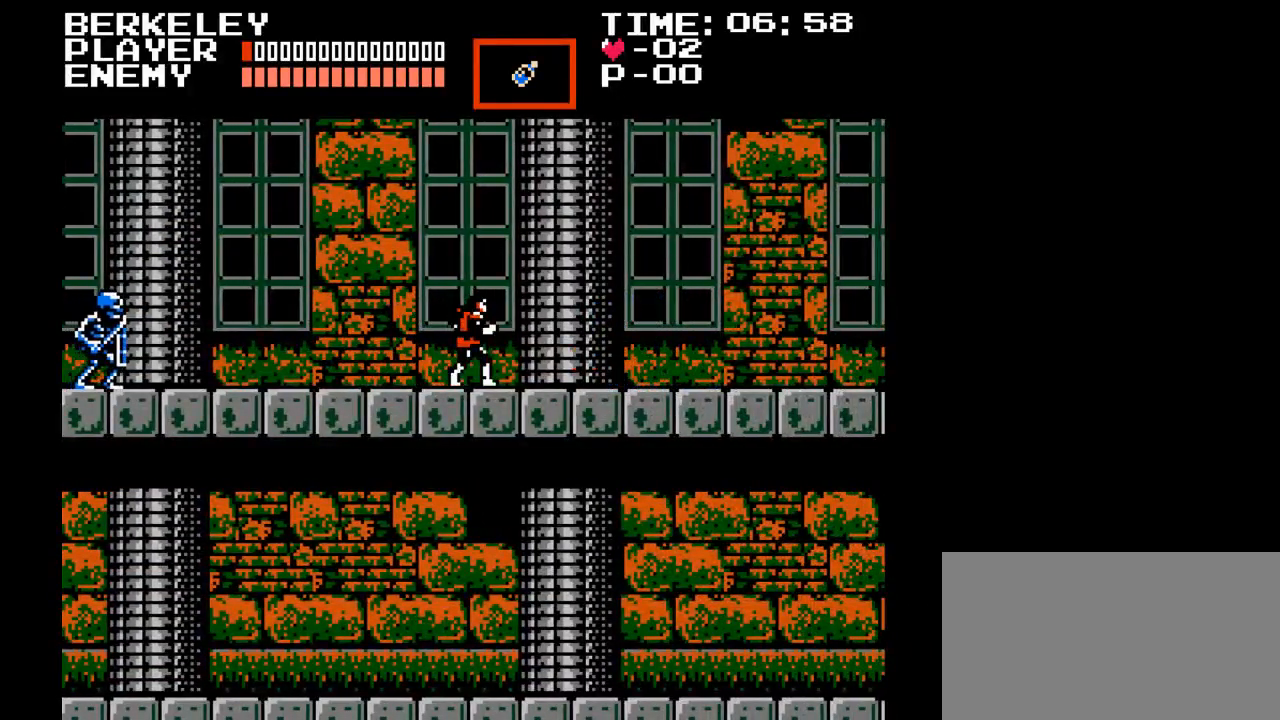
{"buttons": ["DPAD_RIGHT"], "events": [[33, "DPAD_RIGHT", "down"]]}
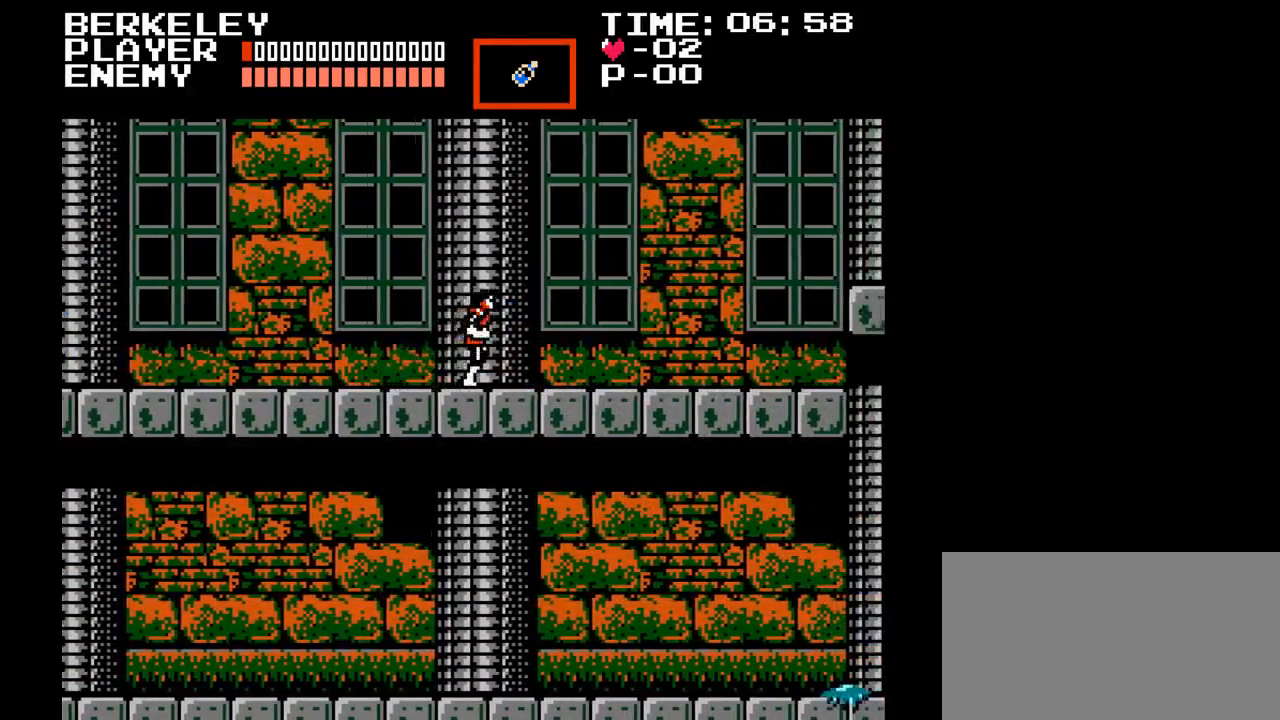
{"buttons": ["DPAD_RIGHT"], "events": []}
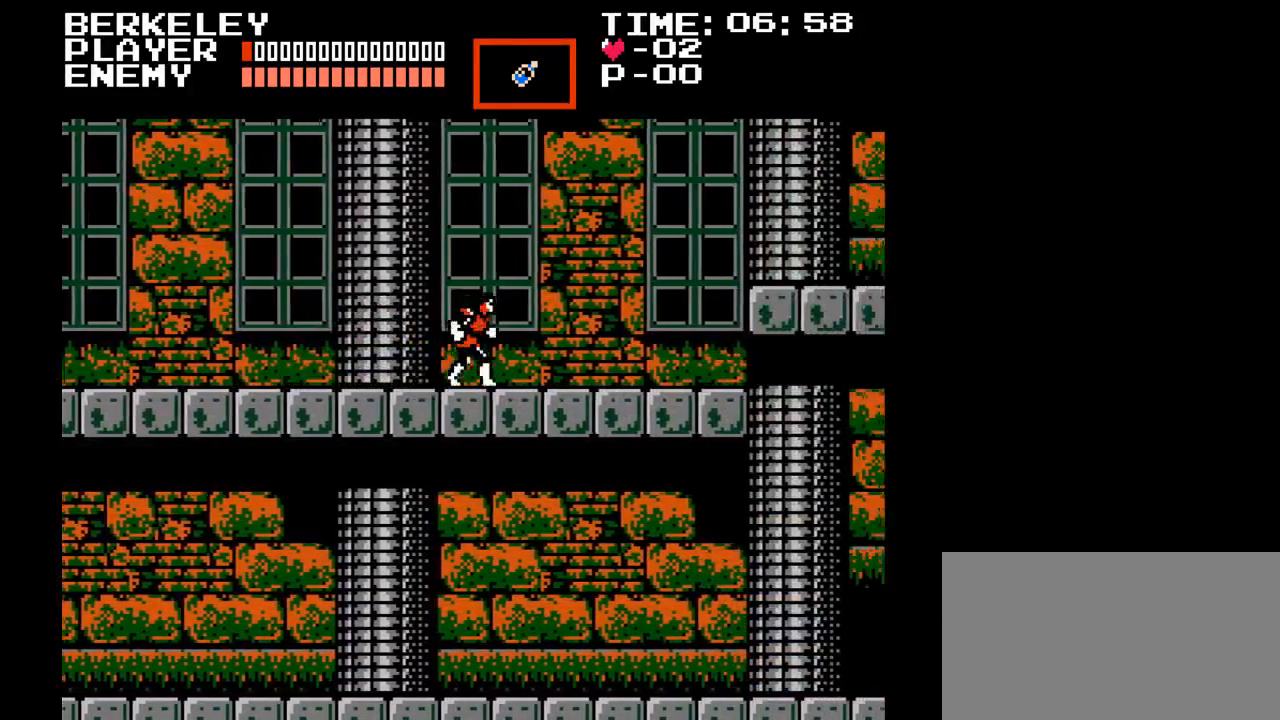
{"buttons": ["DPAD_RIGHT"], "events": []}
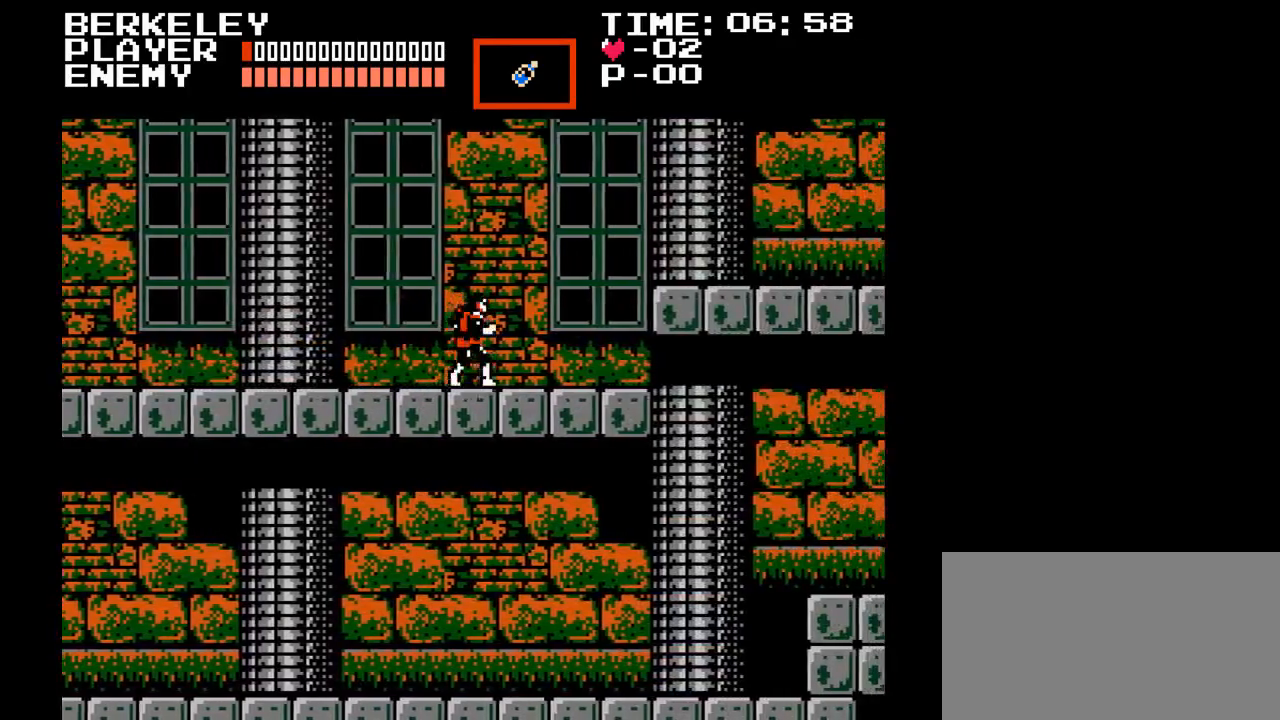
{"buttons": ["DPAD_RIGHT"], "events": []}
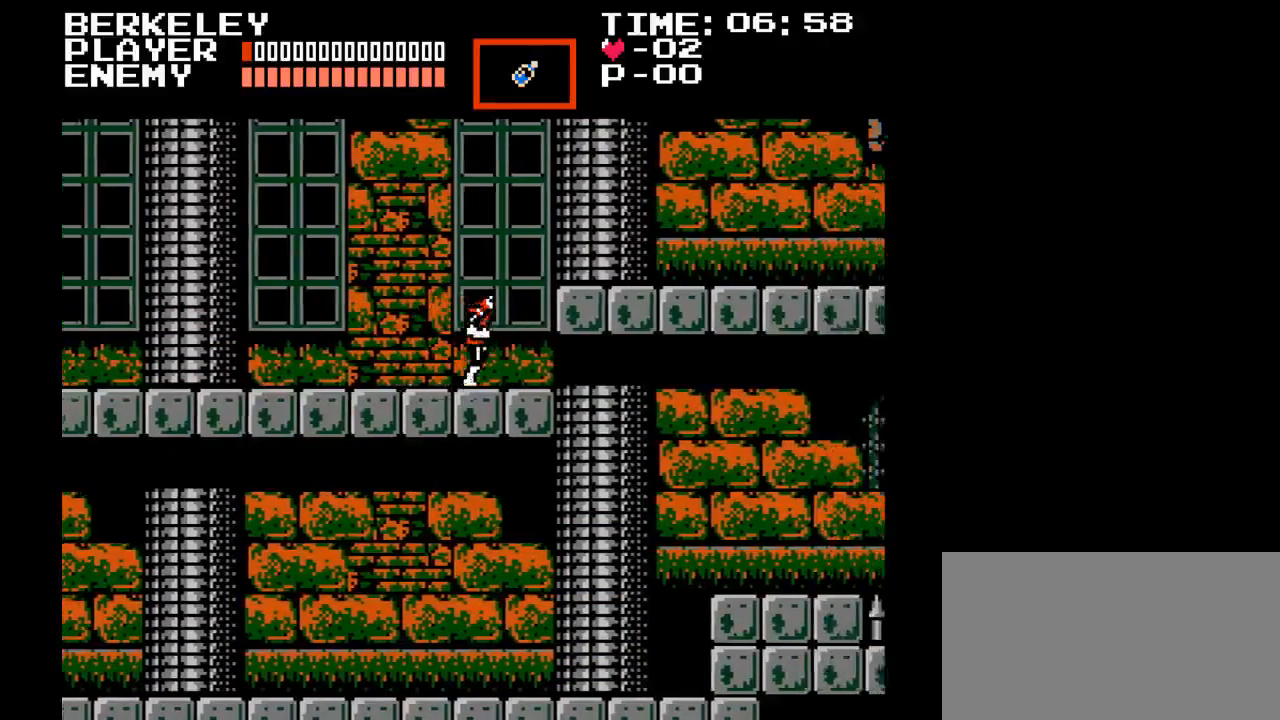
{"buttons": ["DPAD_RIGHT"], "events": [[67, "B", "down"], [217, "B", "up"]]}
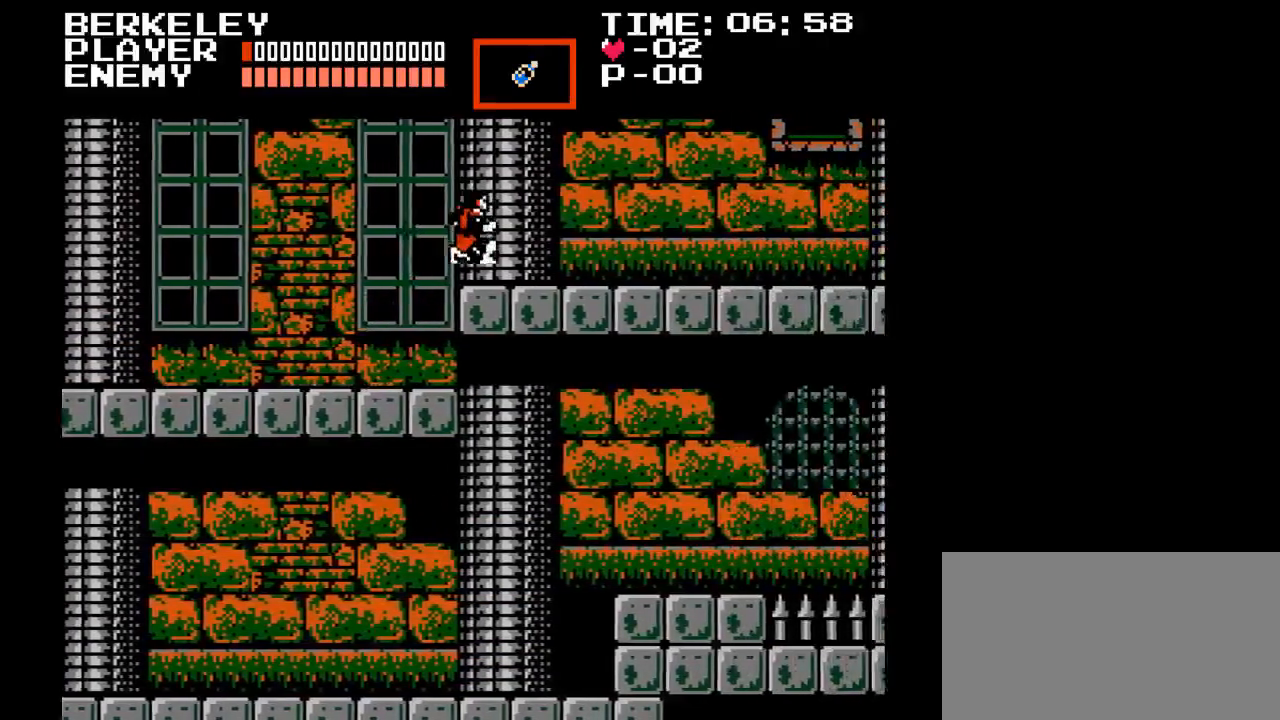
{"buttons": ["DPAD_RIGHT"], "events": []}
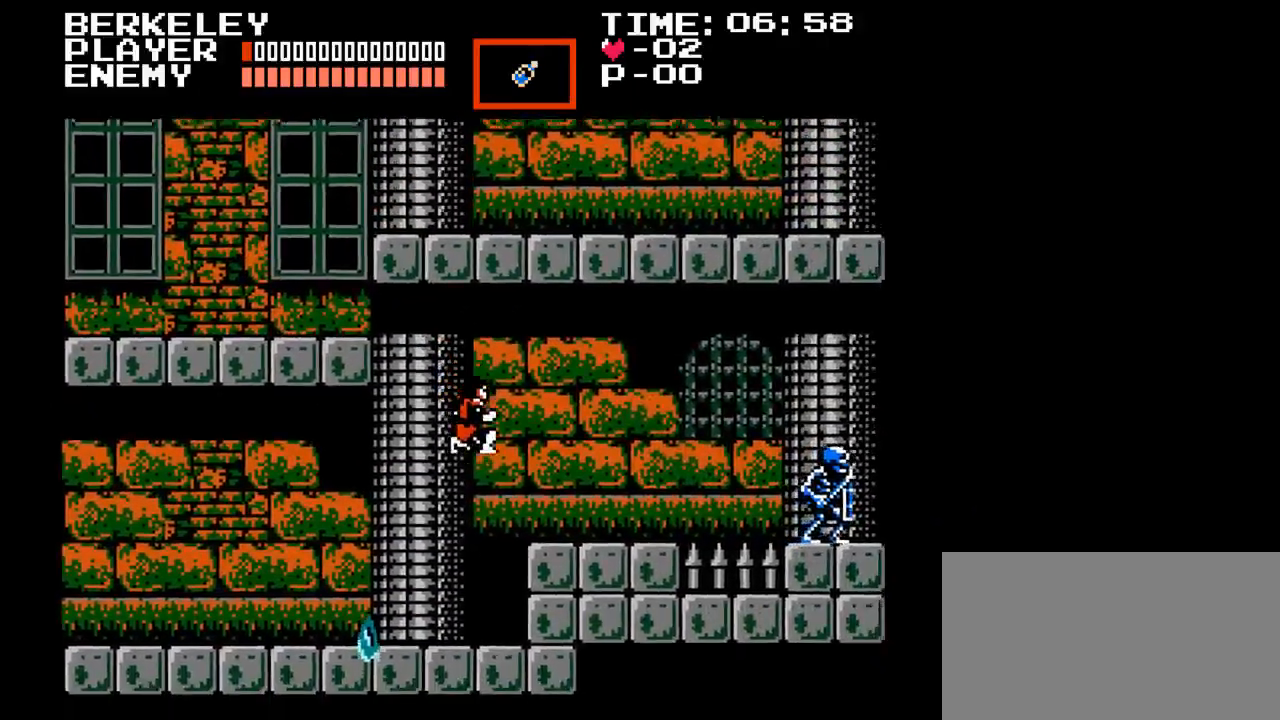
{"buttons": [], "events": [[100, "DPAD_RIGHT", "up"]]}
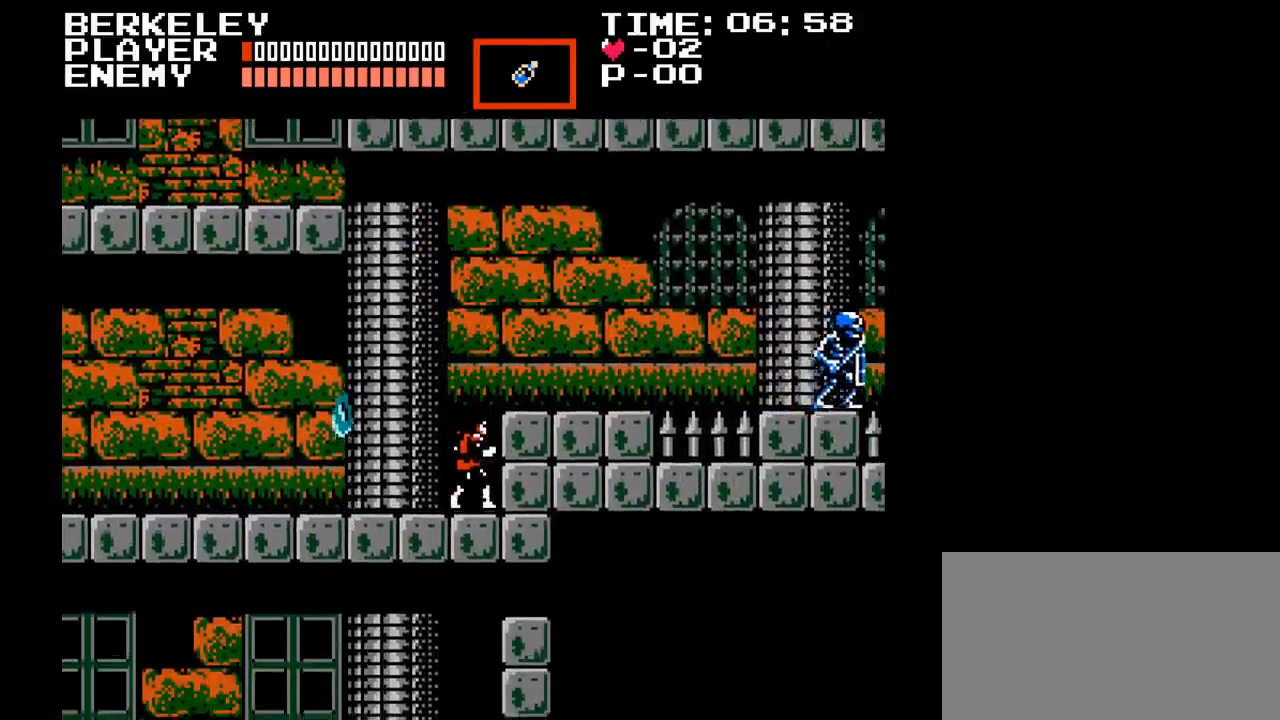
{"buttons": ["B", "DPAD_RIGHT"], "events": [[250, "DPAD_RIGHT", "down"], [450, "B", "down"]]}
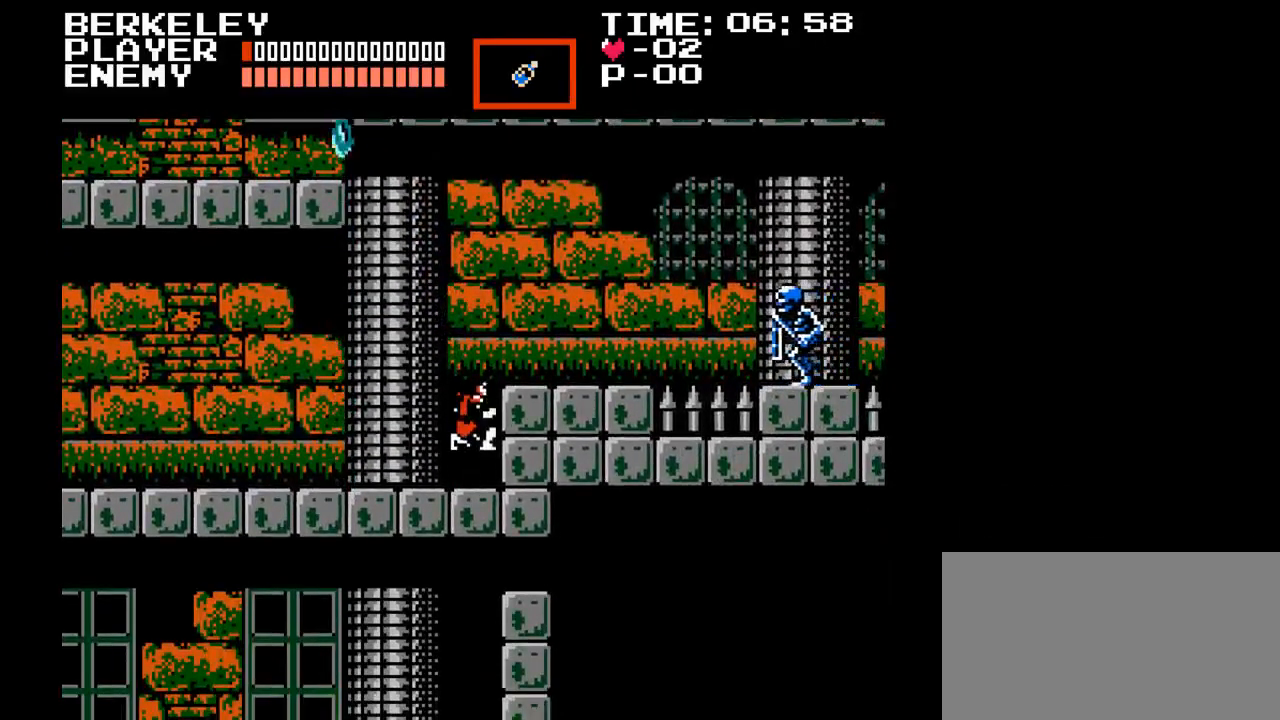
{"buttons": [], "events": [[133, "B", "up"], [500, "DPAD_RIGHT", "up"]]}
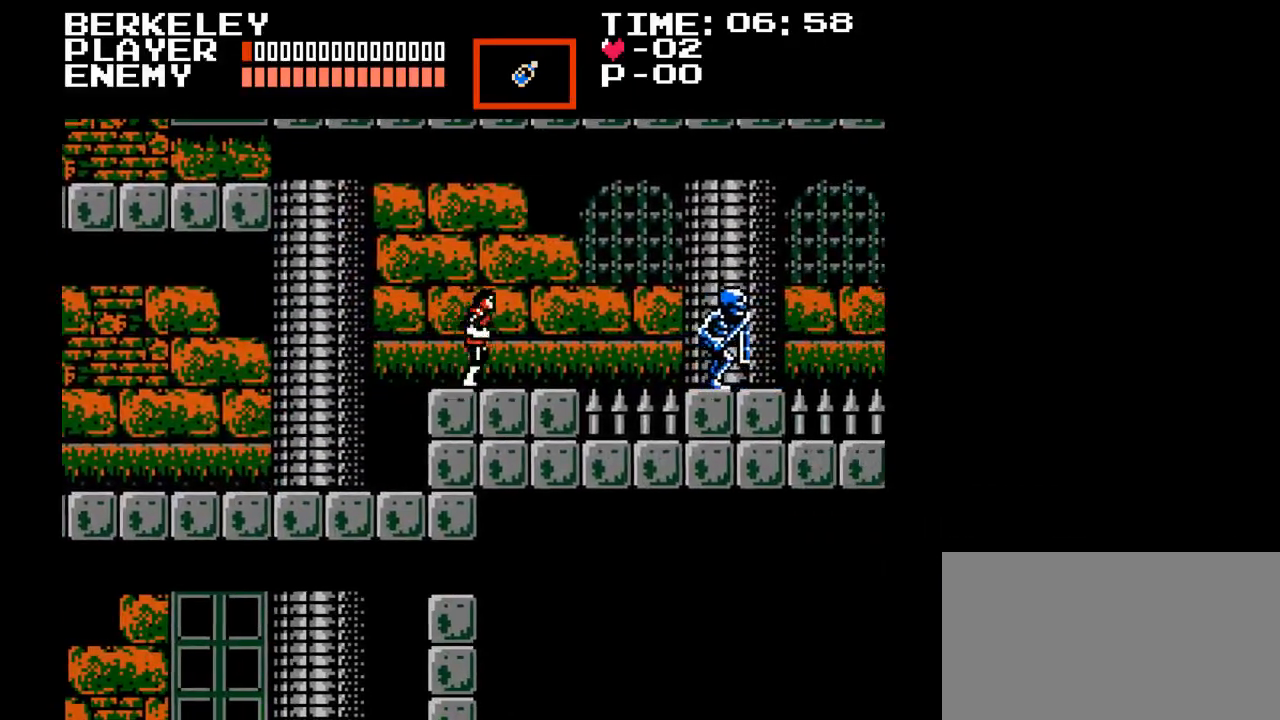
{"buttons": [], "events": [[83, "DPAD_LEFT", "down"], [233, "DPAD_LEFT", "up"]]}
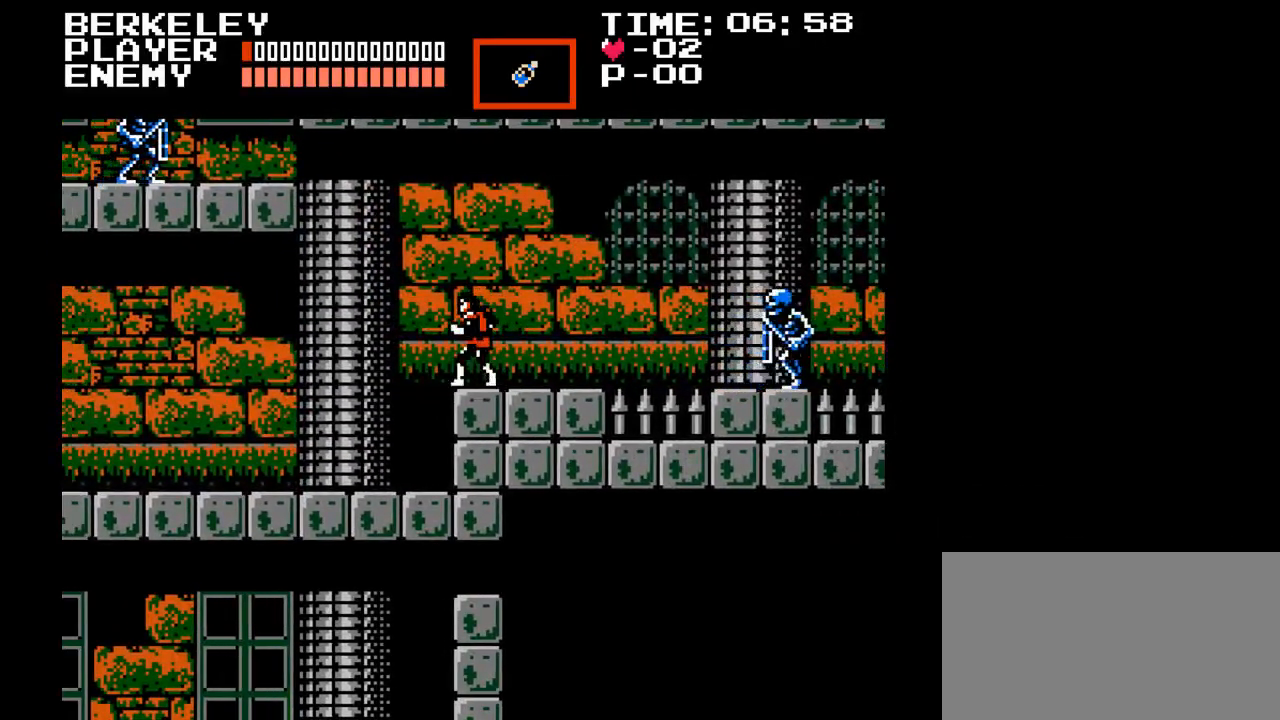
{"buttons": ["DPAD_LEFT"], "events": [[150, "DPAD_LEFT", "down"], [233, "B", "down"], [433, "B", "up"]]}
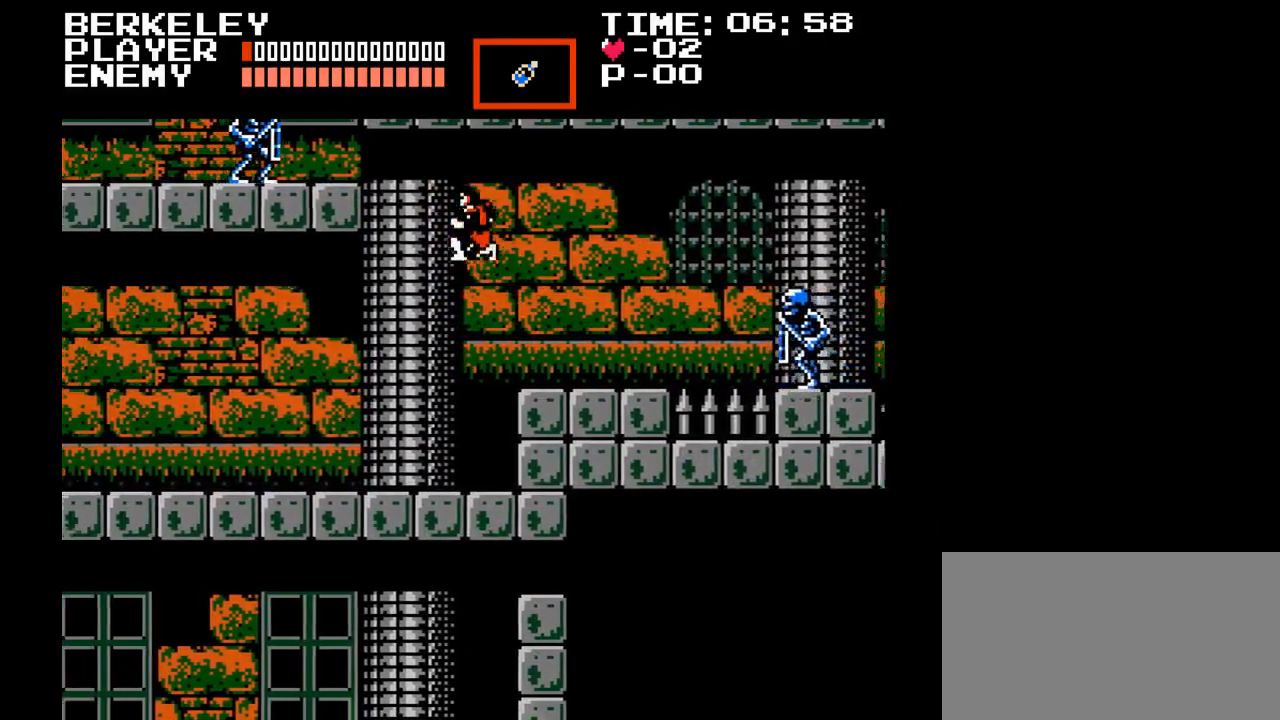
{"buttons": ["DPAD_LEFT"], "events": [[67, "Y", "down"], [183, "DPAD_LEFT", "up"], [333, "Y", "up"], [400, "DPAD_LEFT", "down"]]}
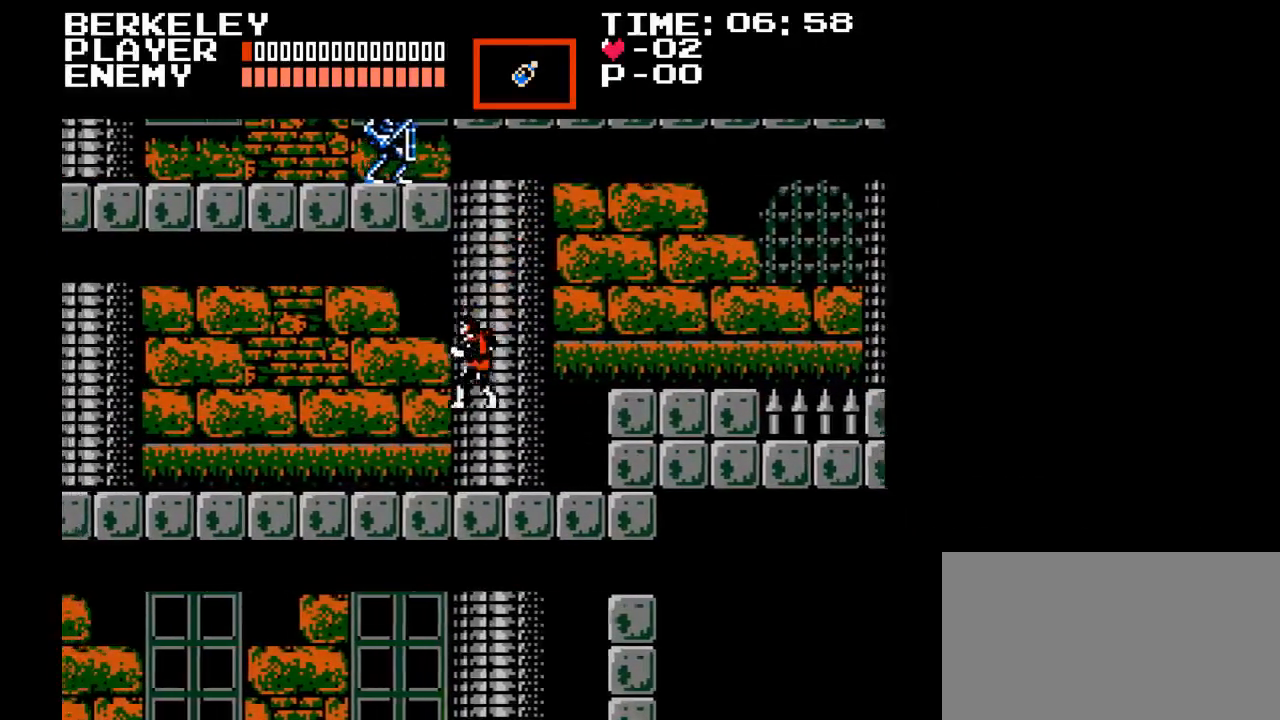
{"buttons": ["DPAD_LEFT"], "events": []}
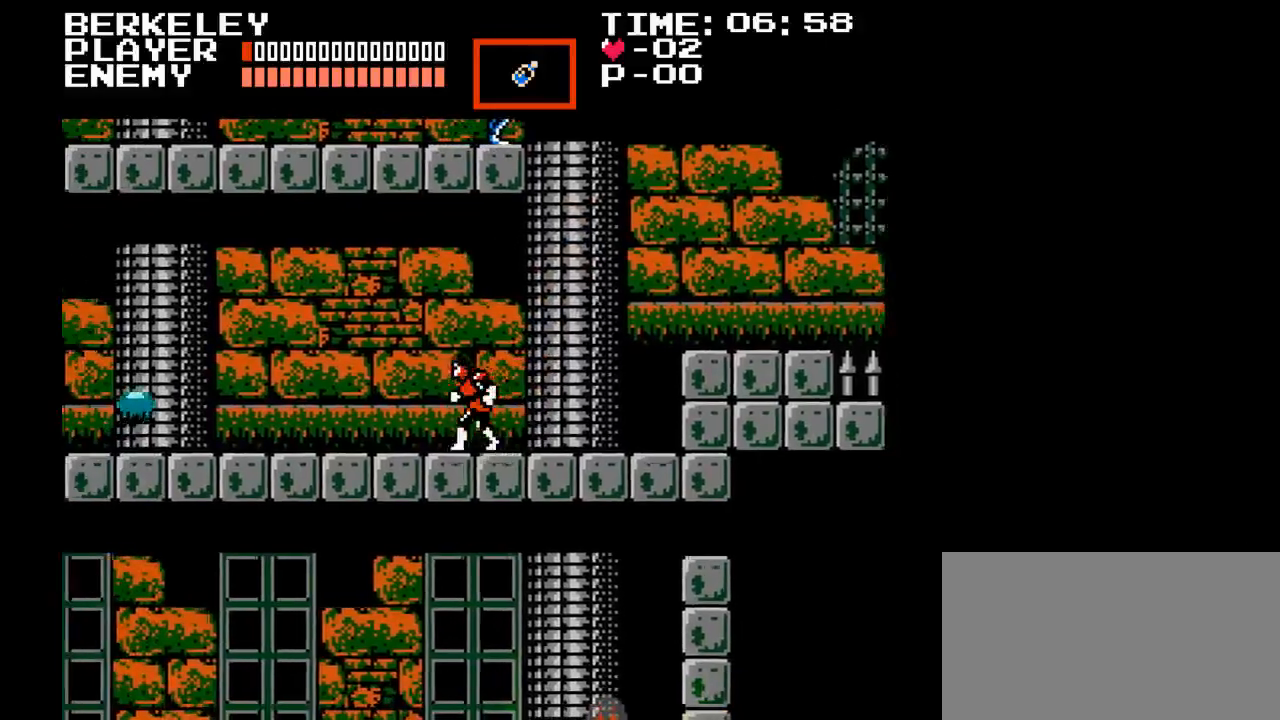
{"buttons": ["DPAD_LEFT"], "events": []}
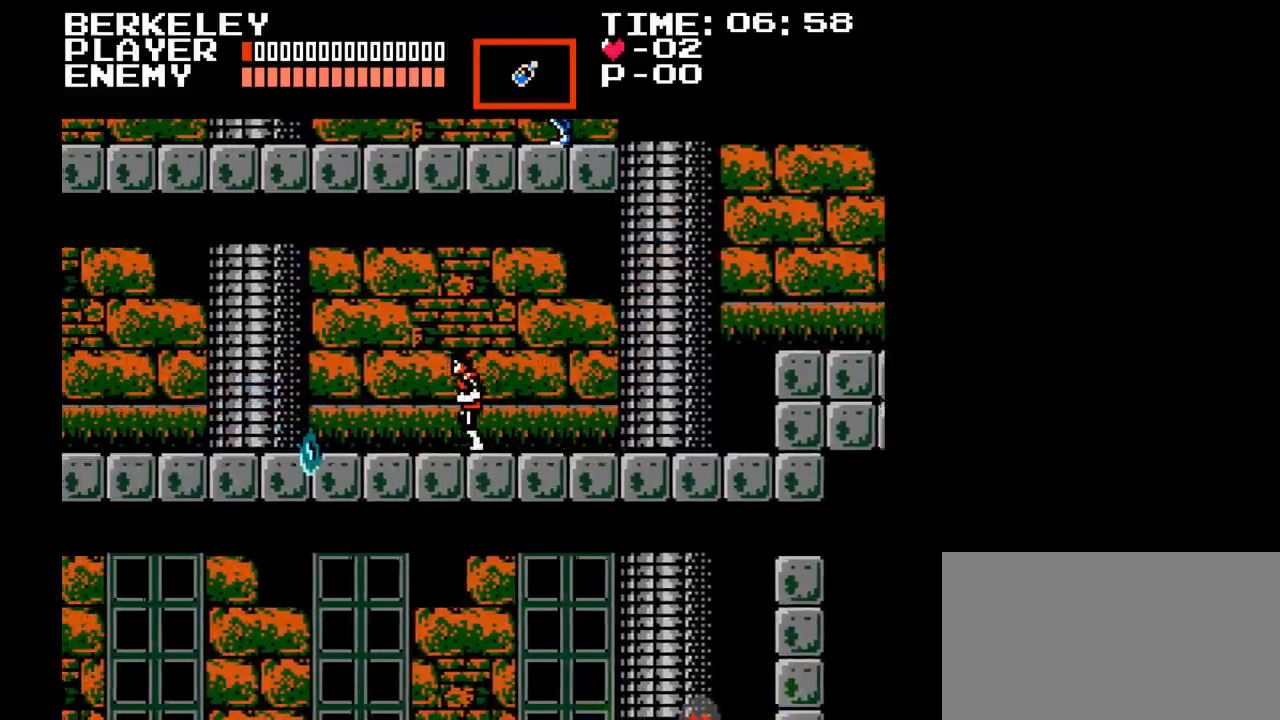
{"buttons": ["Y", "DPAD_DOWN"], "events": [[250, "DPAD_DOWN", "down"], [283, "DPAD_LEFT", "up"], [350, "Y", "down"]]}
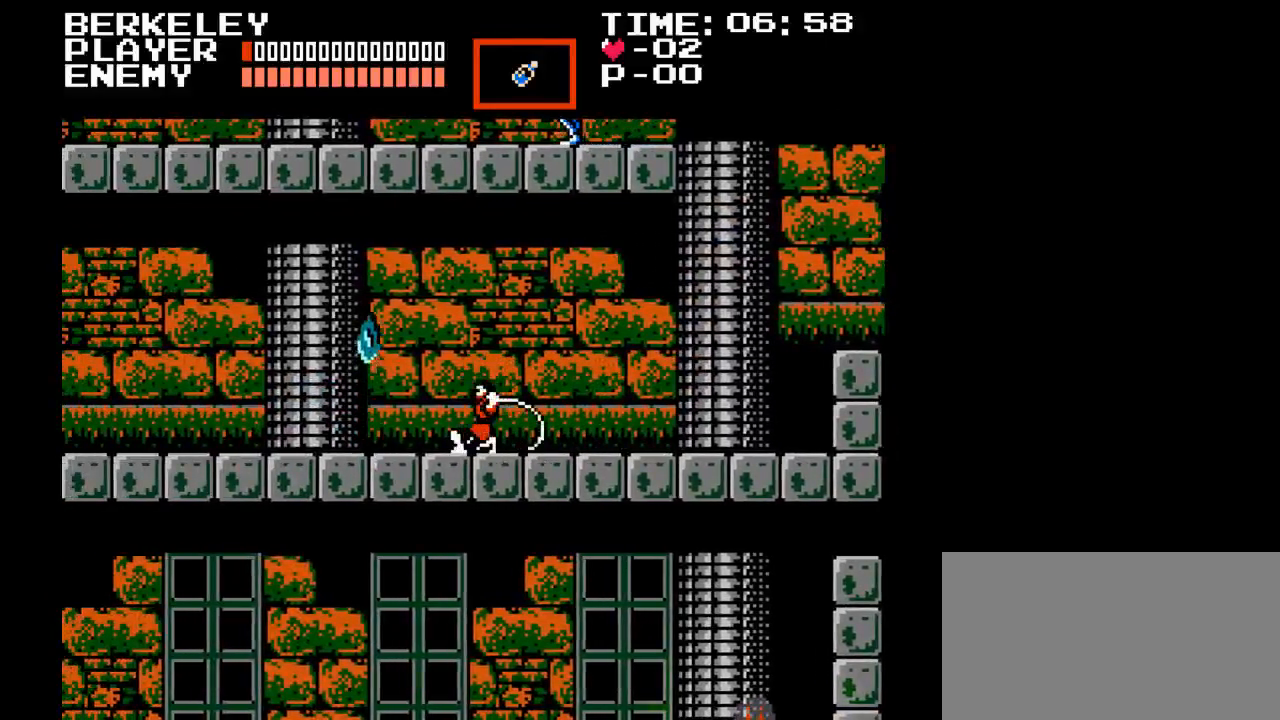
{"buttons": ["DPAD_LEFT"], "events": [[133, "DPAD_DOWN", "up"], [133, "Y", "up"], [217, "DPAD_LEFT", "down"]]}
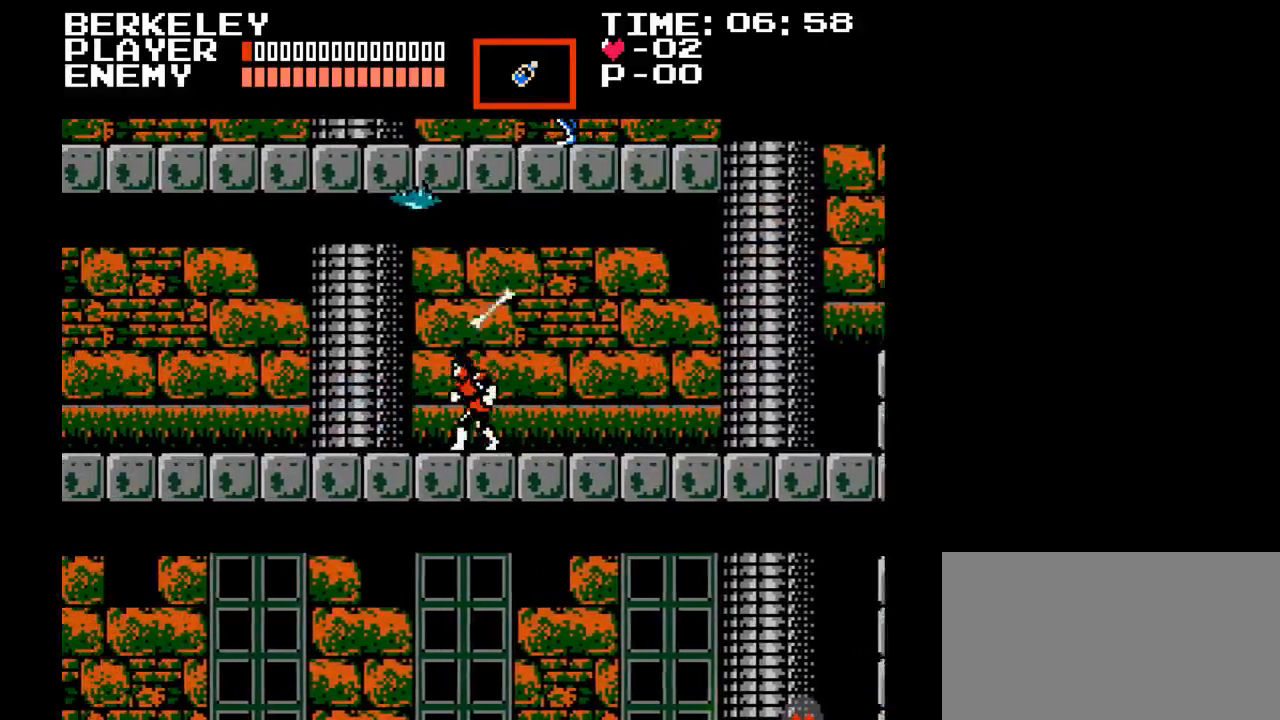
{"buttons": ["DPAD_LEFT"], "events": []}
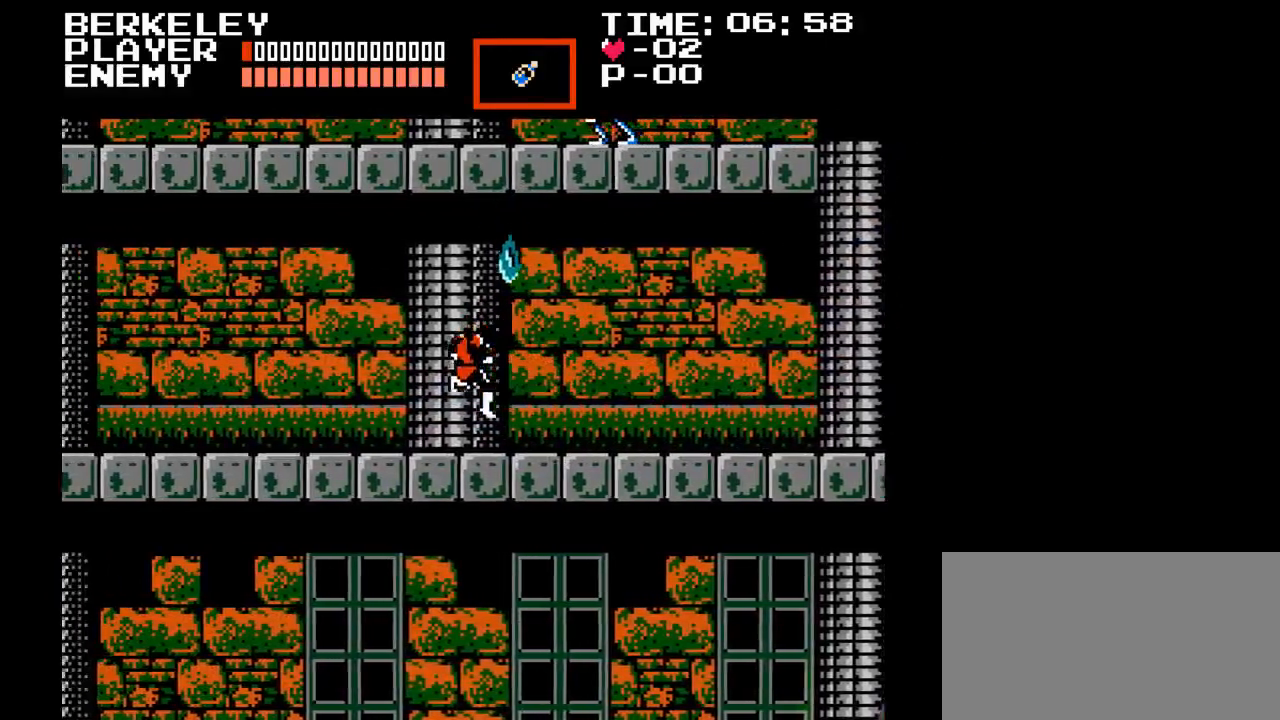
{"buttons": ["DPAD_DOWN", "DPAD_RIGHT"], "events": [[333, "DPAD_UP", "down"], [350, "DPAD_LEFT", "up"], [367, "DPAD_RIGHT", "down"], [367, "DPAD_UP", "up"], [500, "DPAD_DOWN", "down"]]}
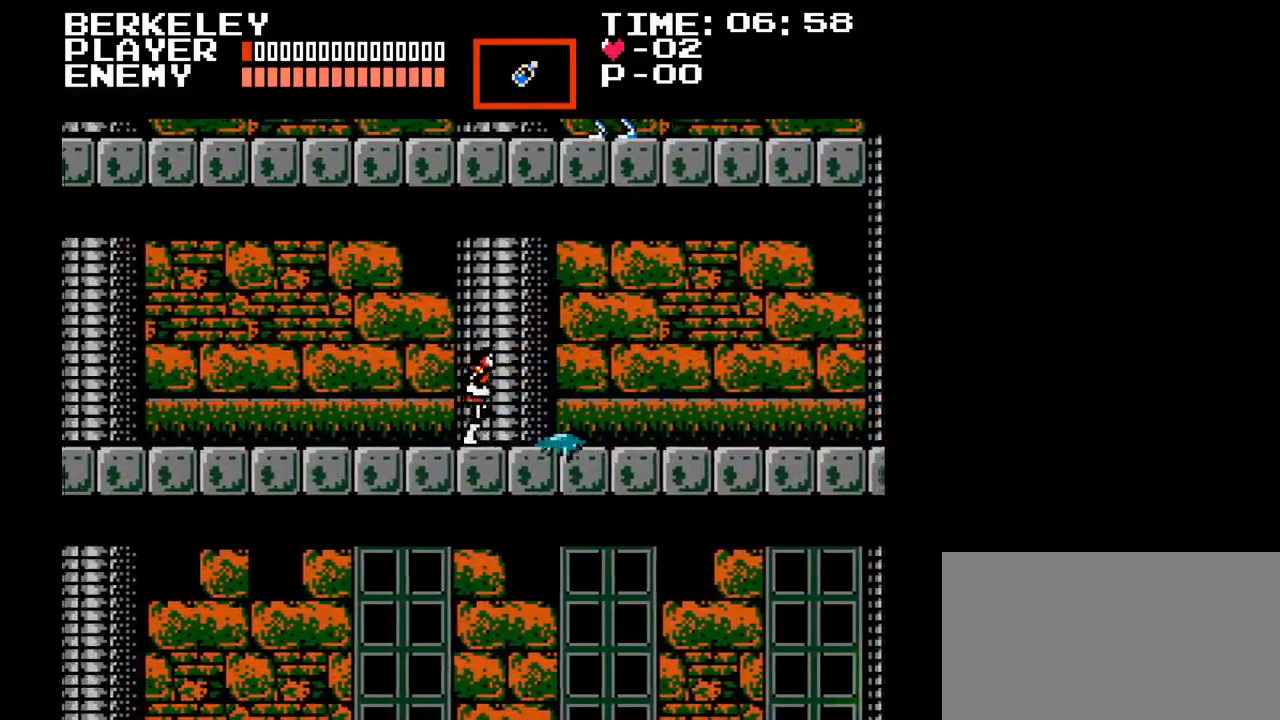
{"buttons": ["DPAD_DOWN"], "events": [[17, "DPAD_RIGHT", "up"], [83, "Y", "down"], [483, "Y", "up"]]}
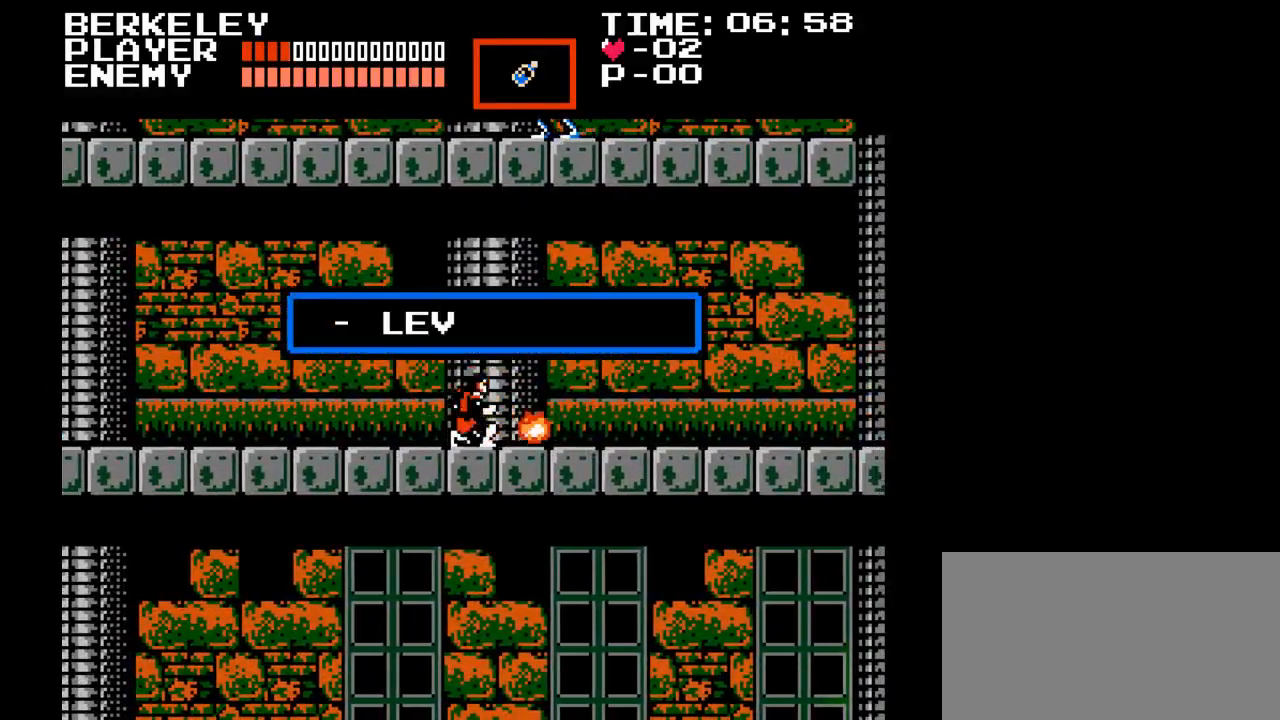
{"buttons": ["DPAD_DOWN"], "events": [[83, "Y", "down"], [300, "Y", "up"]]}
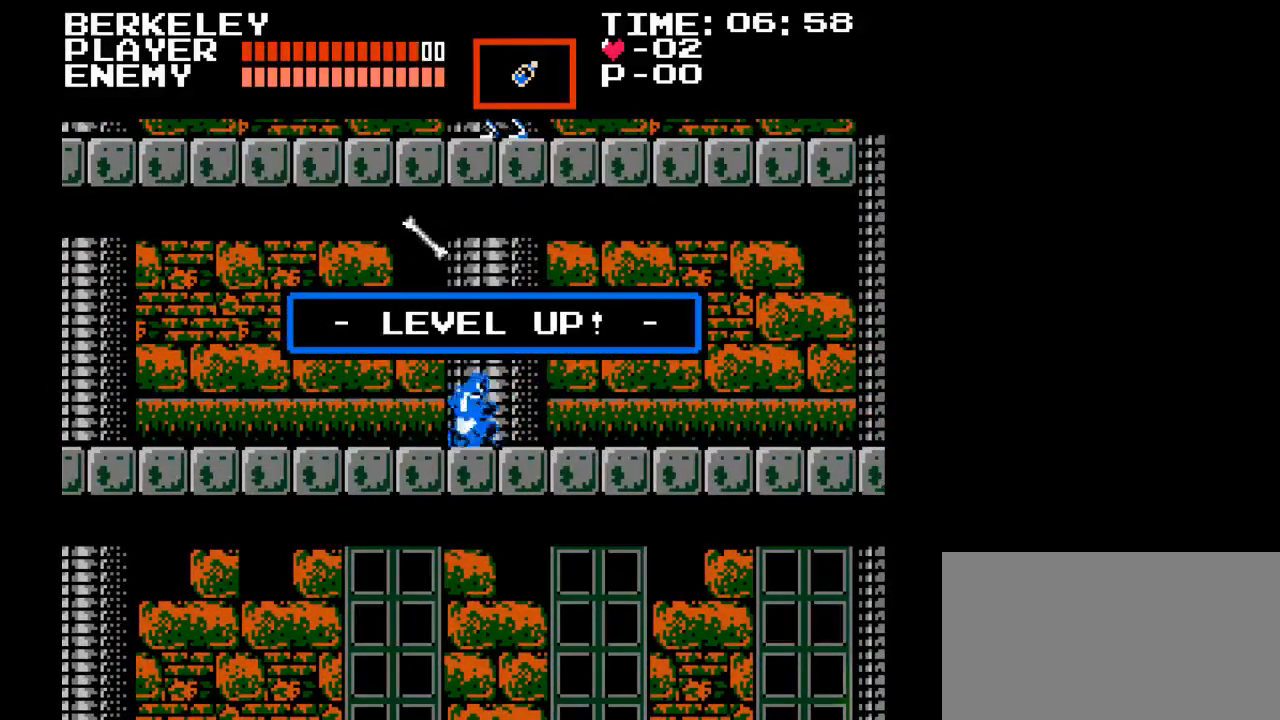
{"buttons": ["DPAD_LEFT"], "events": [[33, "DPAD_DOWN", "up"], [300, "DPAD_LEFT", "down"], [317, "DPAD_LEFT", "up"], [467, "DPAD_LEFT", "down"]]}
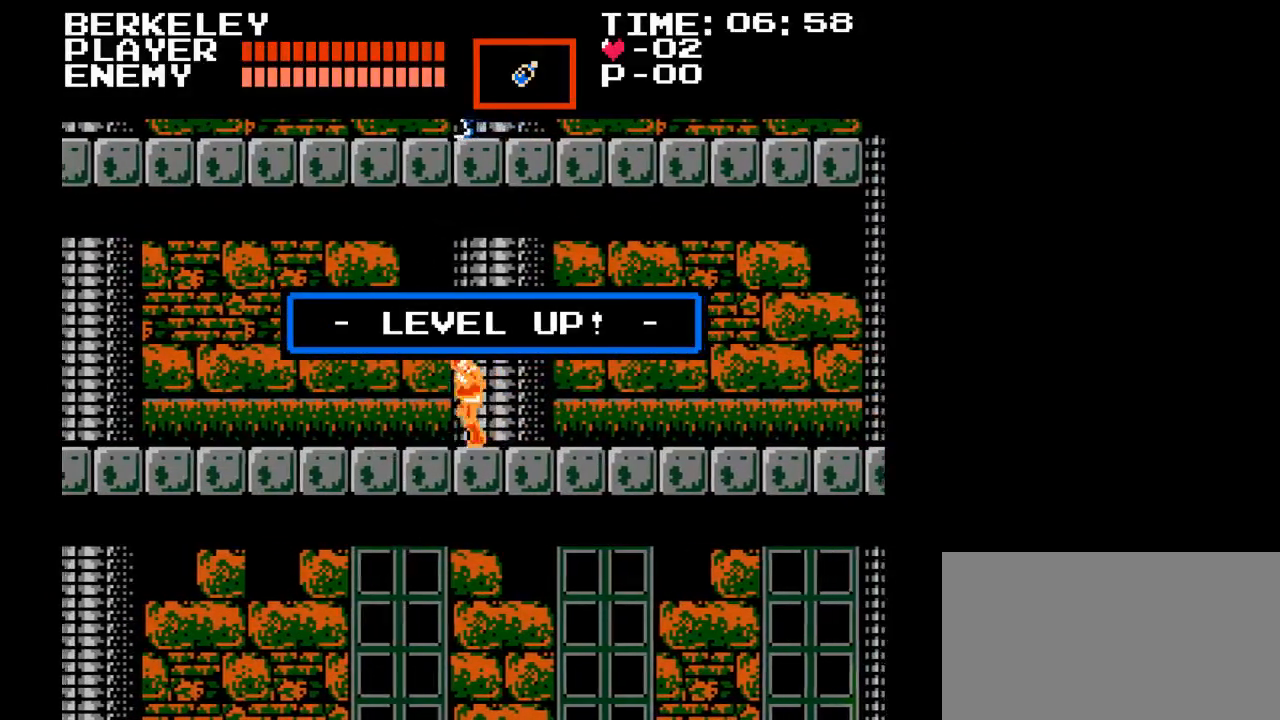
{"buttons": ["DPAD_LEFT"], "events": []}
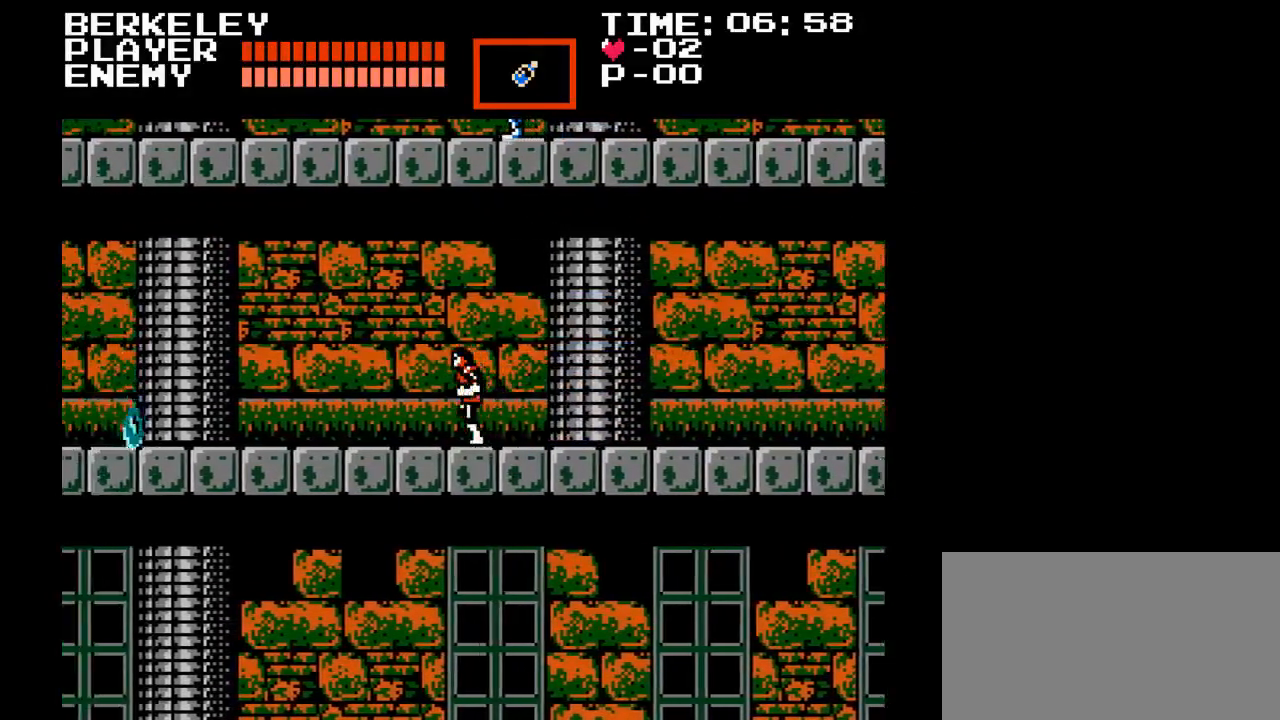
{"buttons": ["DPAD_LEFT"], "events": []}
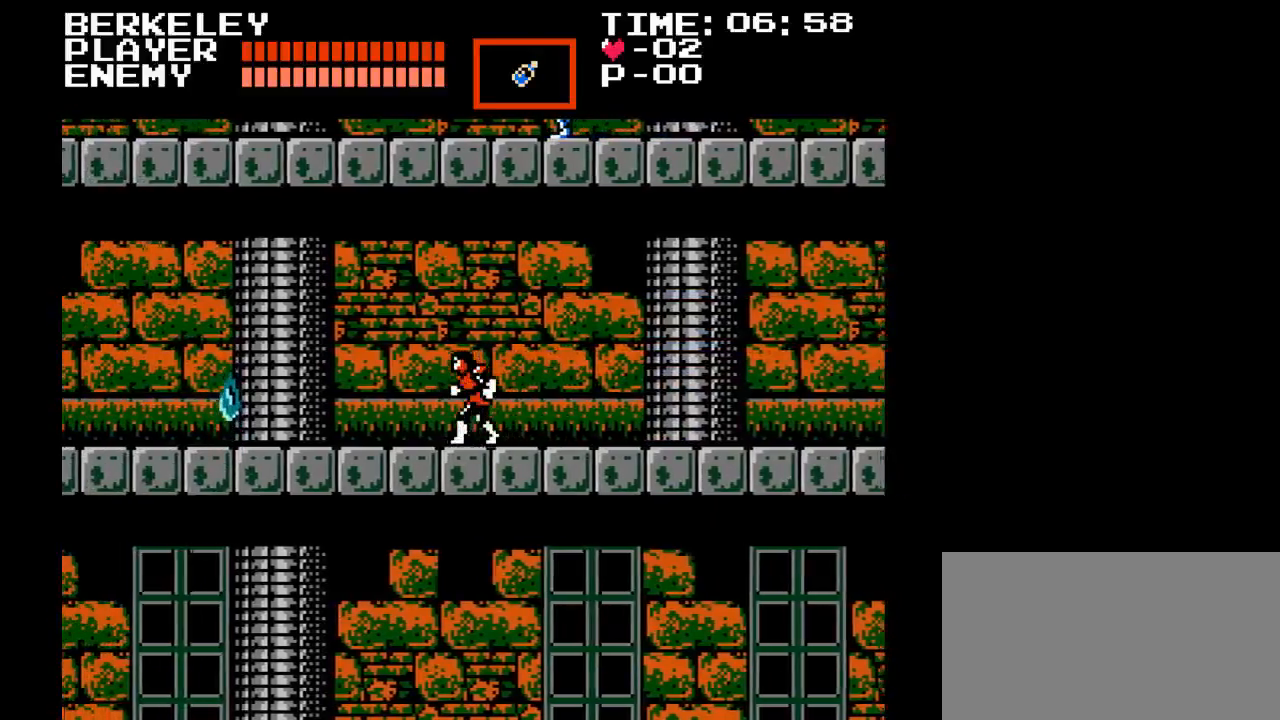
{"buttons": ["DPAD_LEFT"], "events": []}
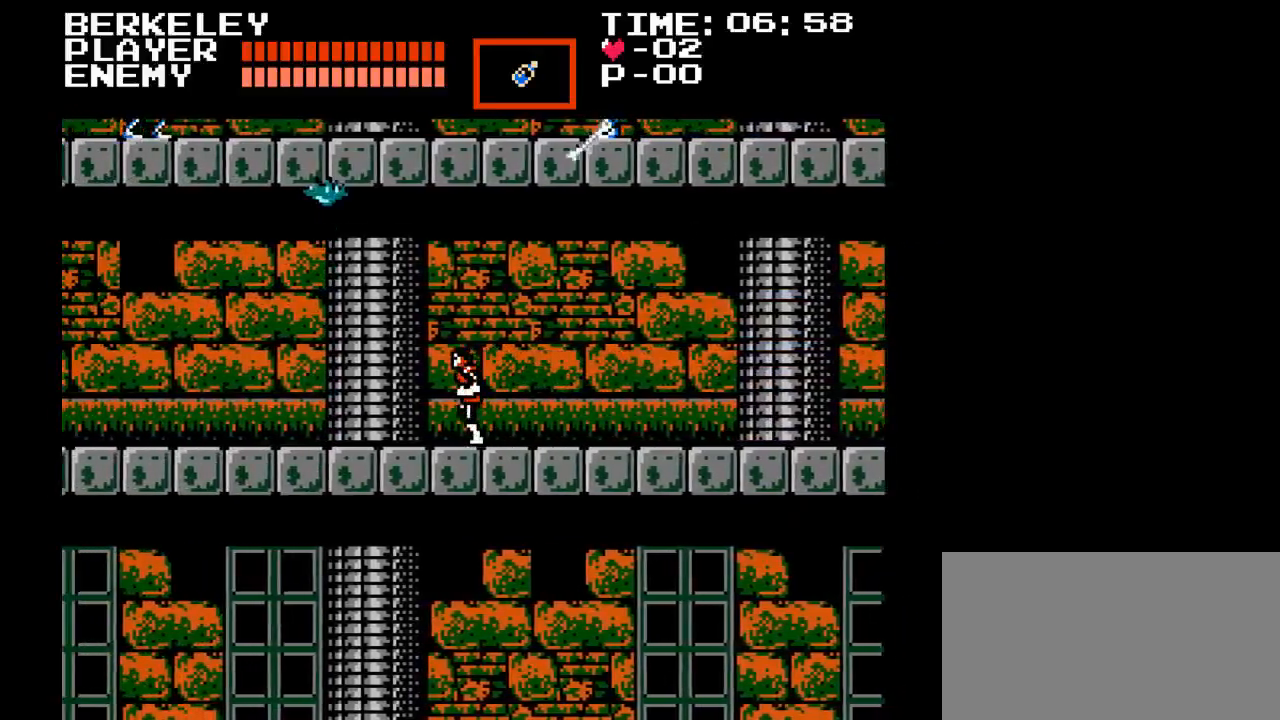
{"buttons": ["DPAD_RIGHT"], "events": [[250, "DPAD_LEFT", "up"], [433, "DPAD_RIGHT", "down"]]}
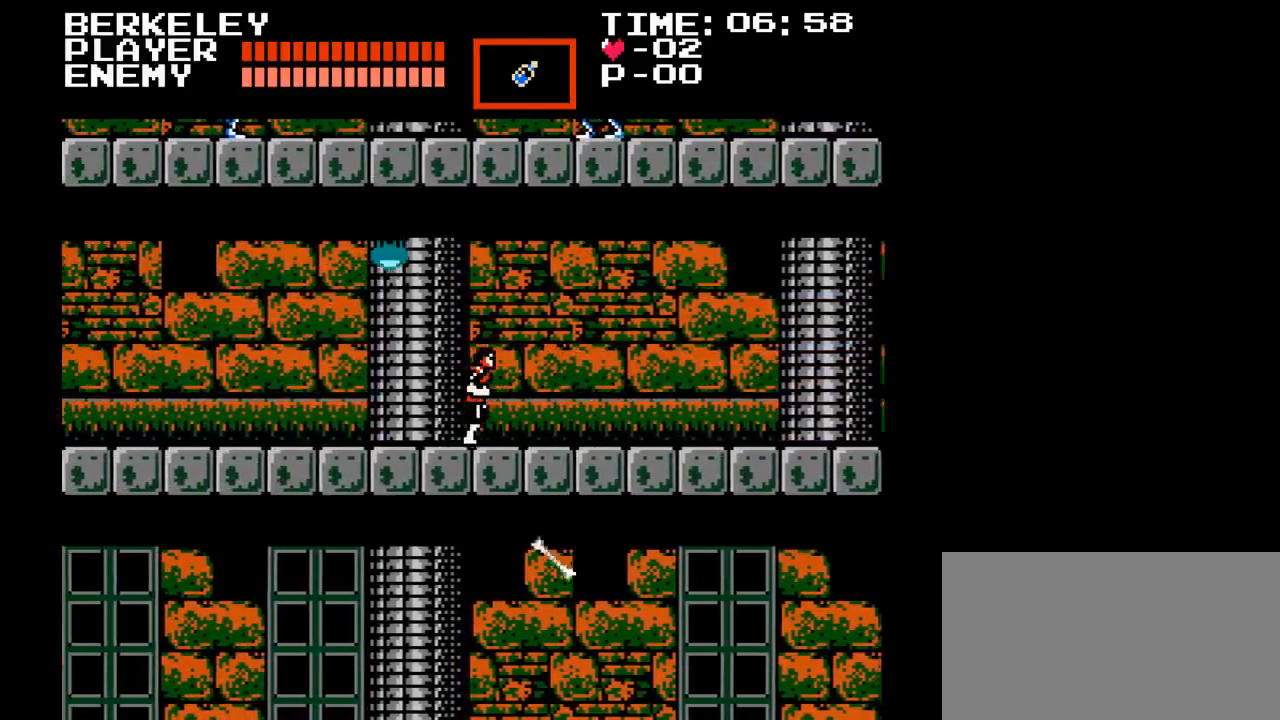
{"buttons": ["DPAD_LEFT"], "events": [[100, "DPAD_RIGHT", "up"], [150, "DPAD_LEFT", "down"]]}
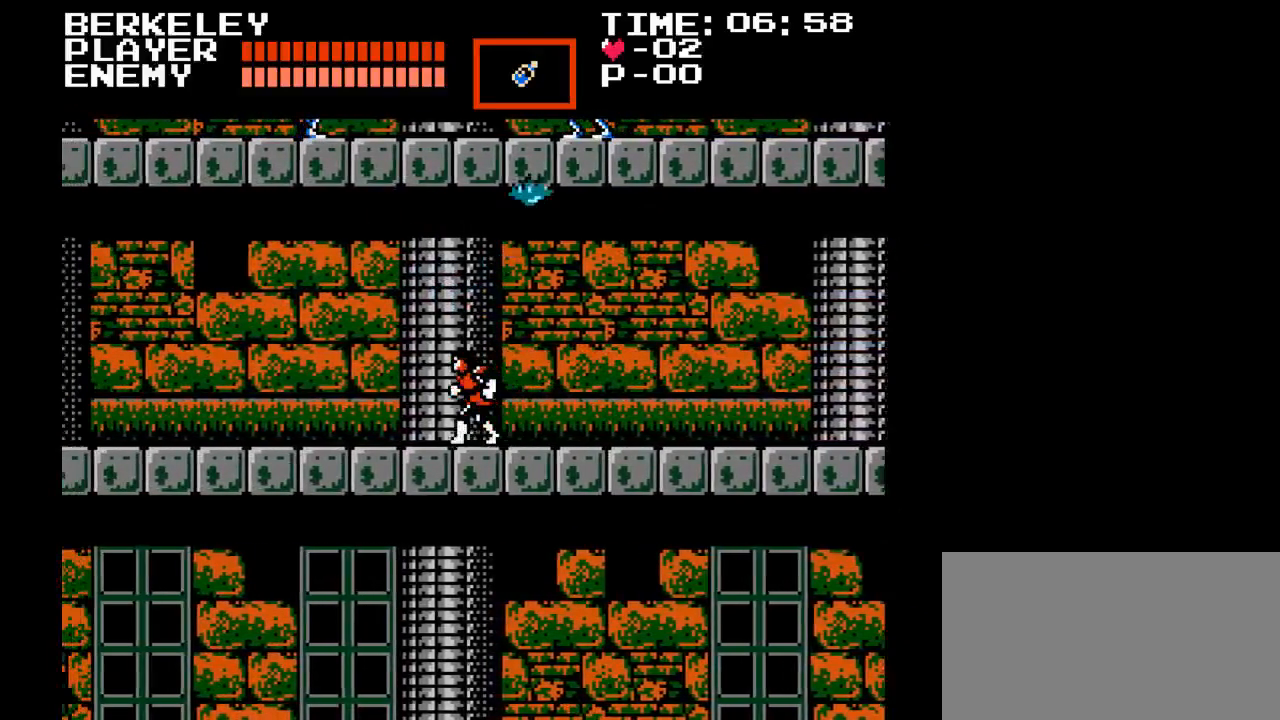
{"buttons": ["DPAD_RIGHT"], "events": [[433, "DPAD_LEFT", "up"], [433, "DPAD_UP", "down"], [450, "DPAD_UP", "up"], [483, "DPAD_RIGHT", "down"]]}